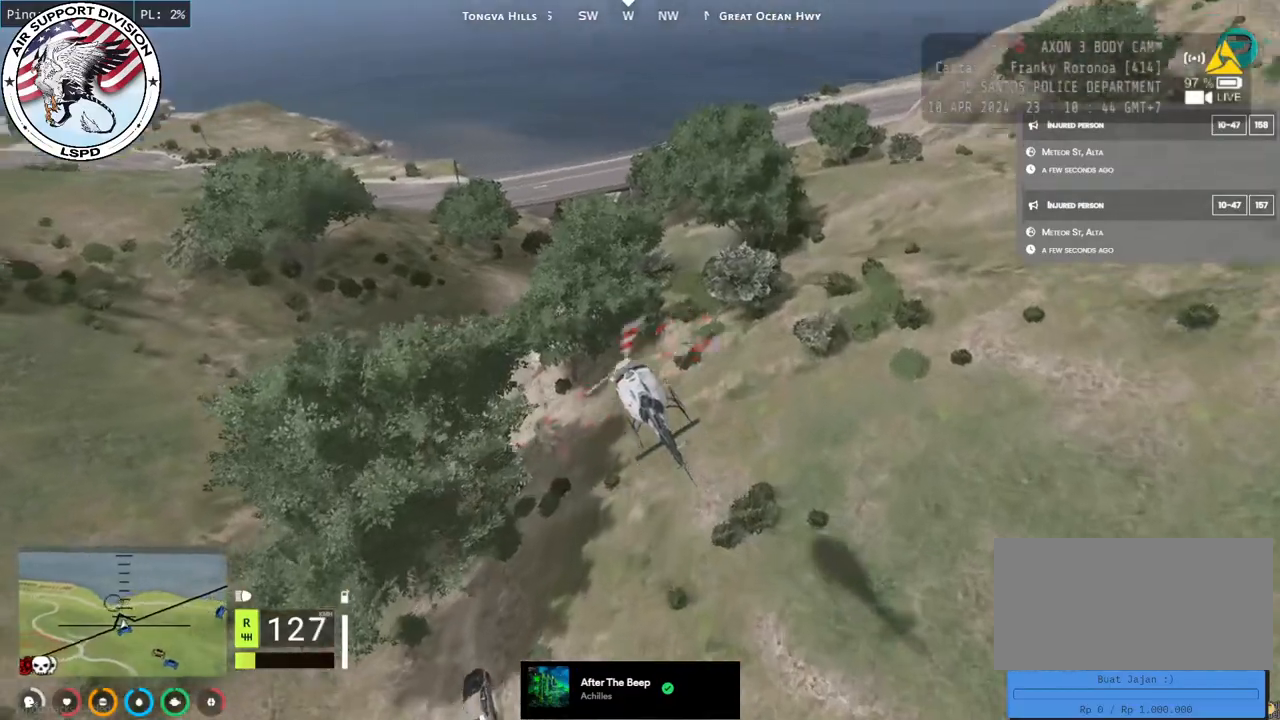
Gameplay with keyboard and mouse; each line is a JSON object with the keys and mouse buttons held at the frame after it. "events" lists presses ("down") and releases ("up") of "a", "ctrl", "d", "e", "q", "s", "shift", "space", "w", "mouse_left", "mouse_wheel", "mouse_right", "mouse_mb4" and "mouse_mb5" between this image and that frame as [ms after this image, input, new state], when the widget could be followed in between. "mouse_left", "mouse_wheel", "mouse_right", "mouse_mb4", "mouse_mb5" = the "left", "wheel", "right", "mb4", "mb5" buttons of the "mouse" list. No other keys are recorded. "wheel" means that the mouse wheel is clicked or scrolled. Mouse movement is not recorded.
{"keys": ["w"], "mouse": [], "events": [[17, "d", "up"], [34, "a", "down"], [117, "s", "up"], [267, "a", "up"], [300, "d", "down"], [300, "w", "down"], [384, "mouse_left", "up"], [500, "d", "up"]]}
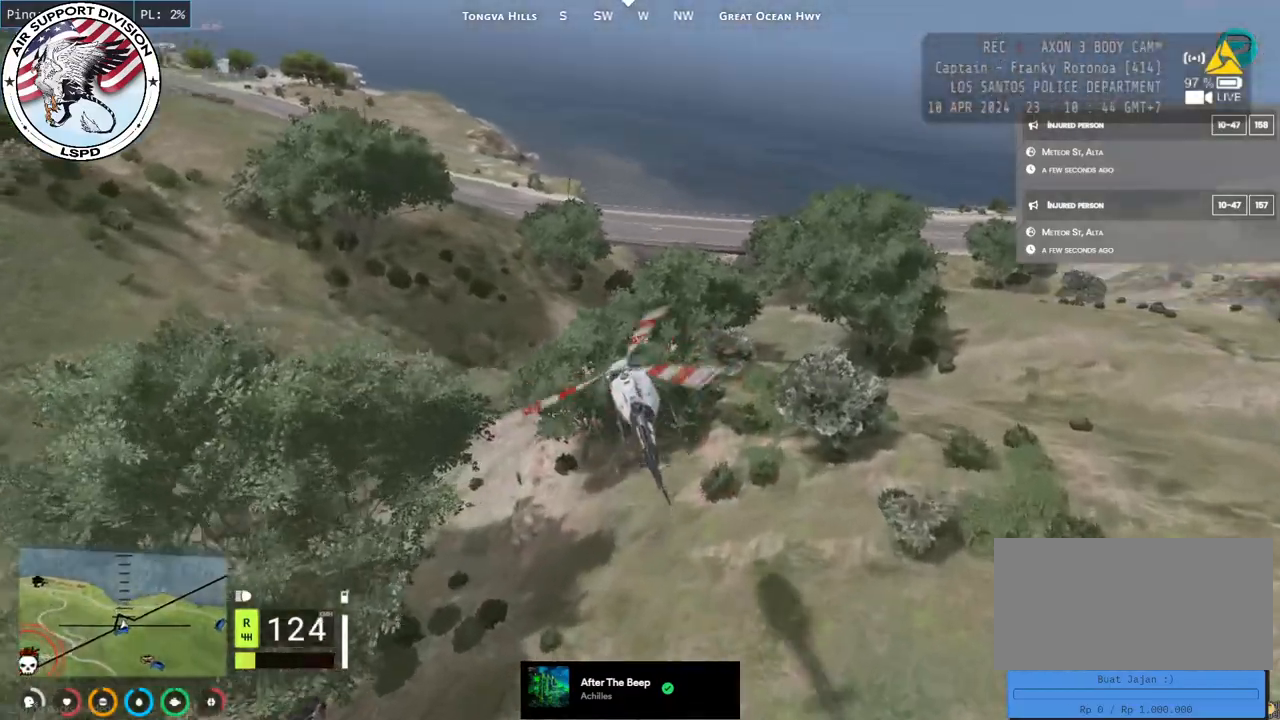
{"keys": ["d", "w"], "mouse": ["left"], "events": [[17, "a", "down"], [84, "a", "up"], [117, "d", "down"], [184, "mouse_left", "down"]]}
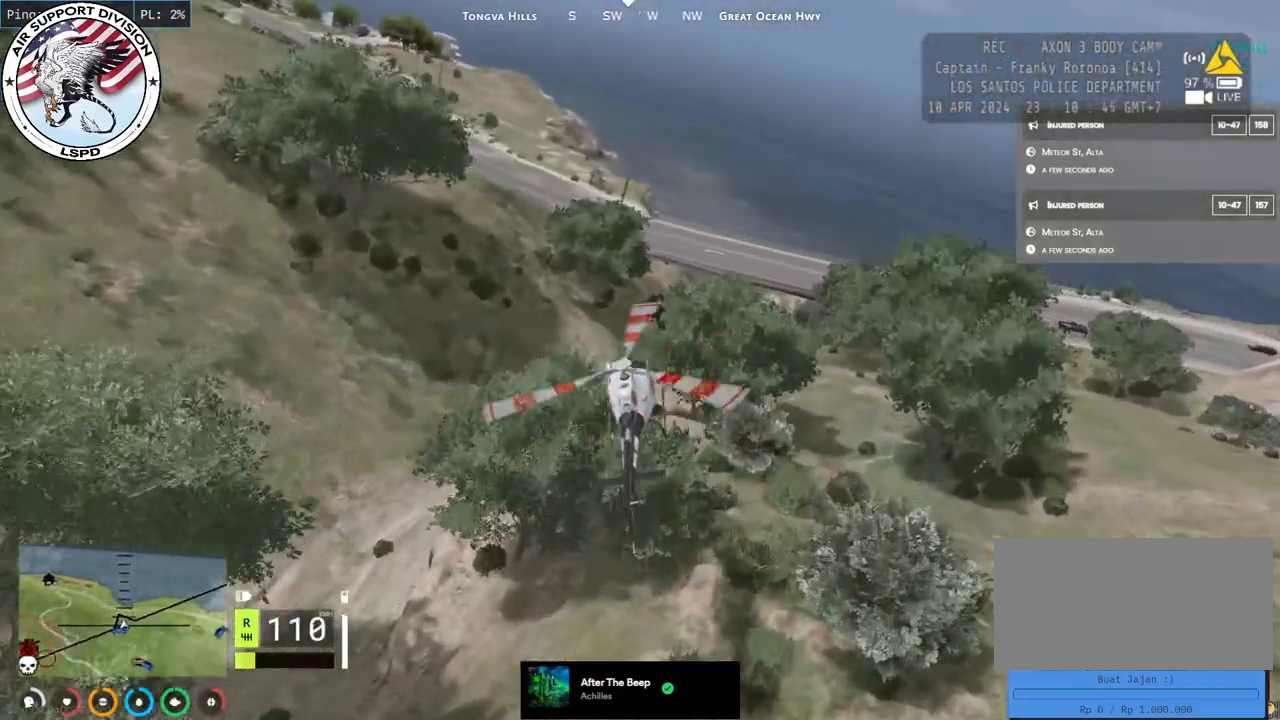
{"keys": ["d"], "mouse": [], "events": [[84, "mouse_left", "up"], [484, "w", "up"]]}
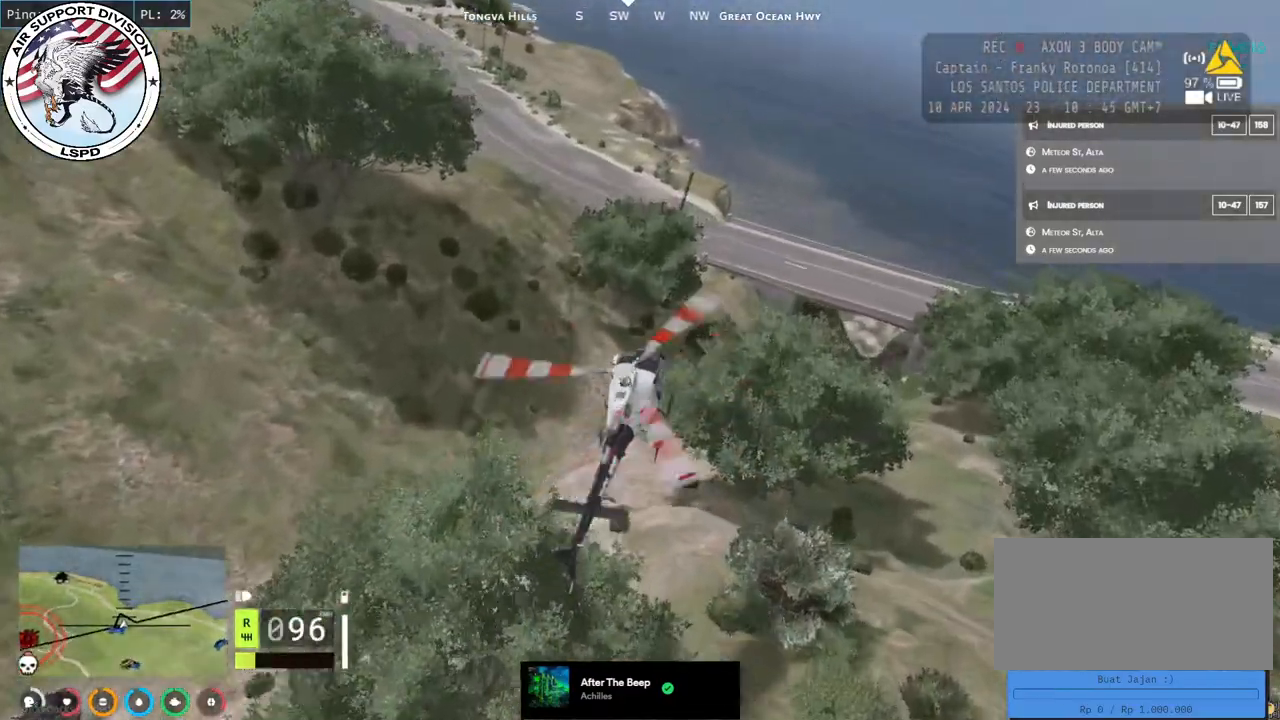
{"keys": ["d"], "mouse": [], "events": [[217, "s", "down"], [467, "s", "up"]]}
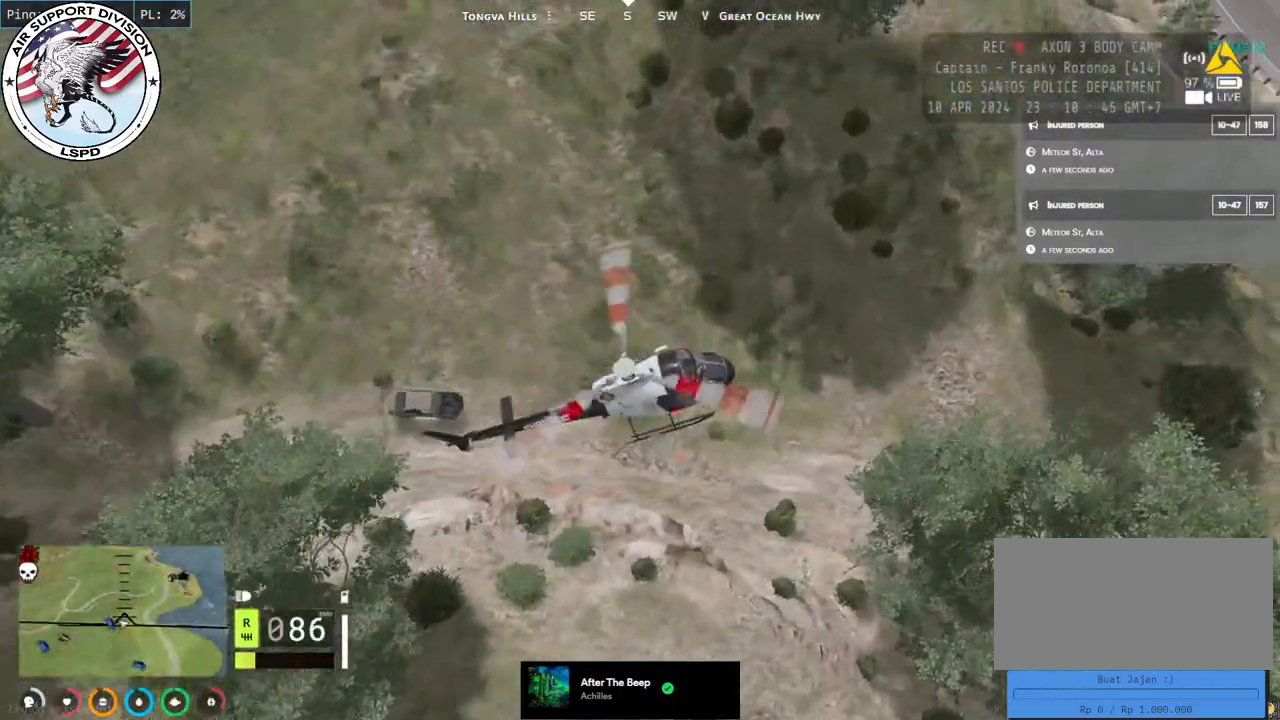
{"keys": ["d"], "mouse": [], "events": []}
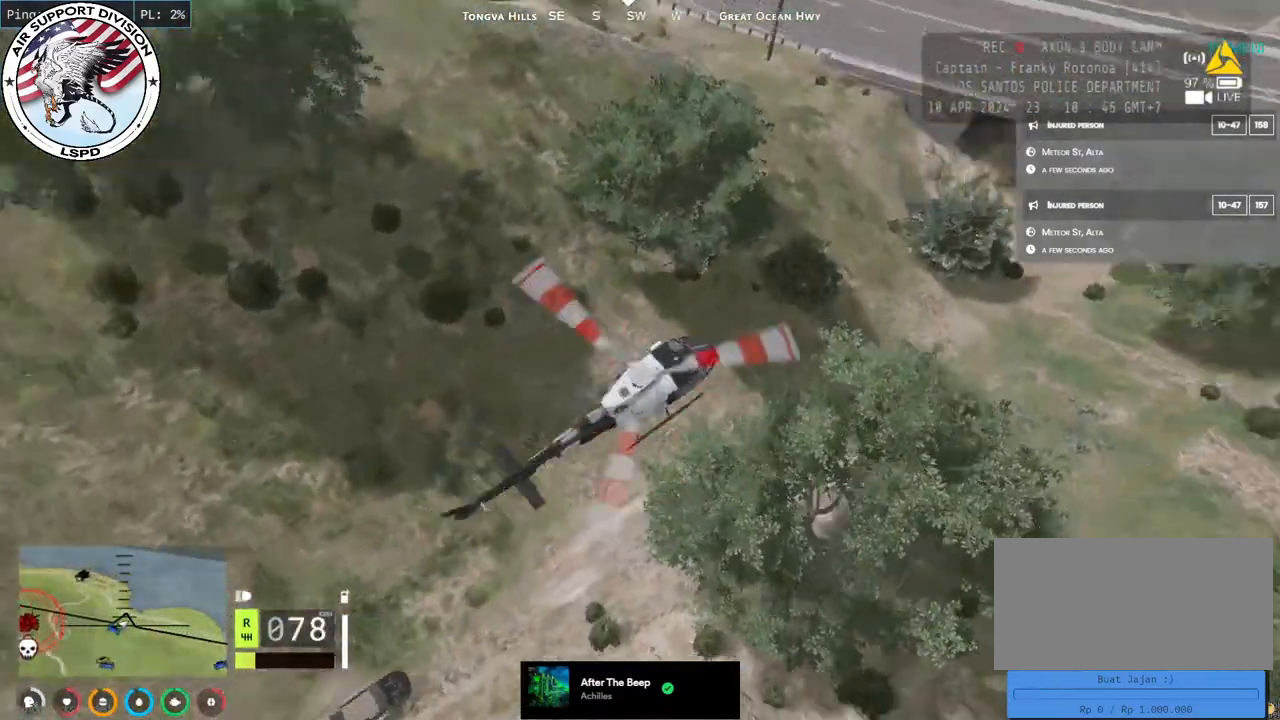
{"keys": [], "mouse": [], "events": [[367, "d", "up"]]}
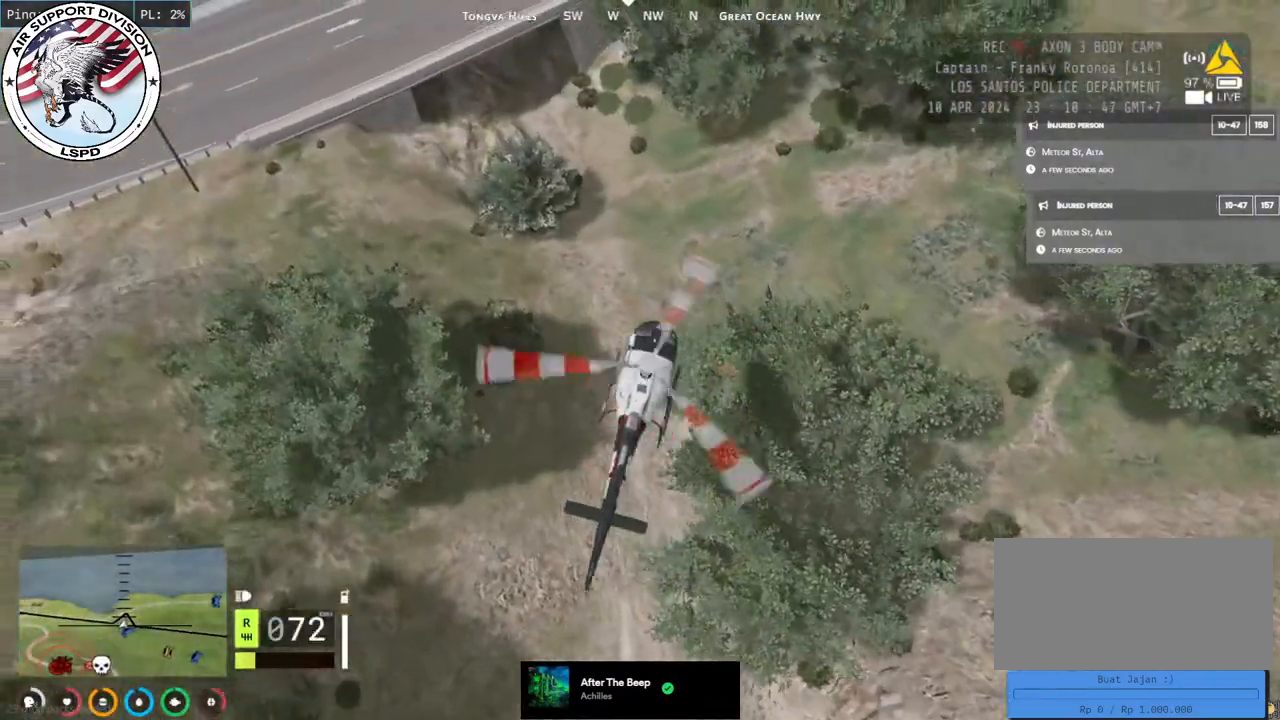
{"keys": [], "mouse": [], "events": [[67, "a", "down"], [484, "a", "up"]]}
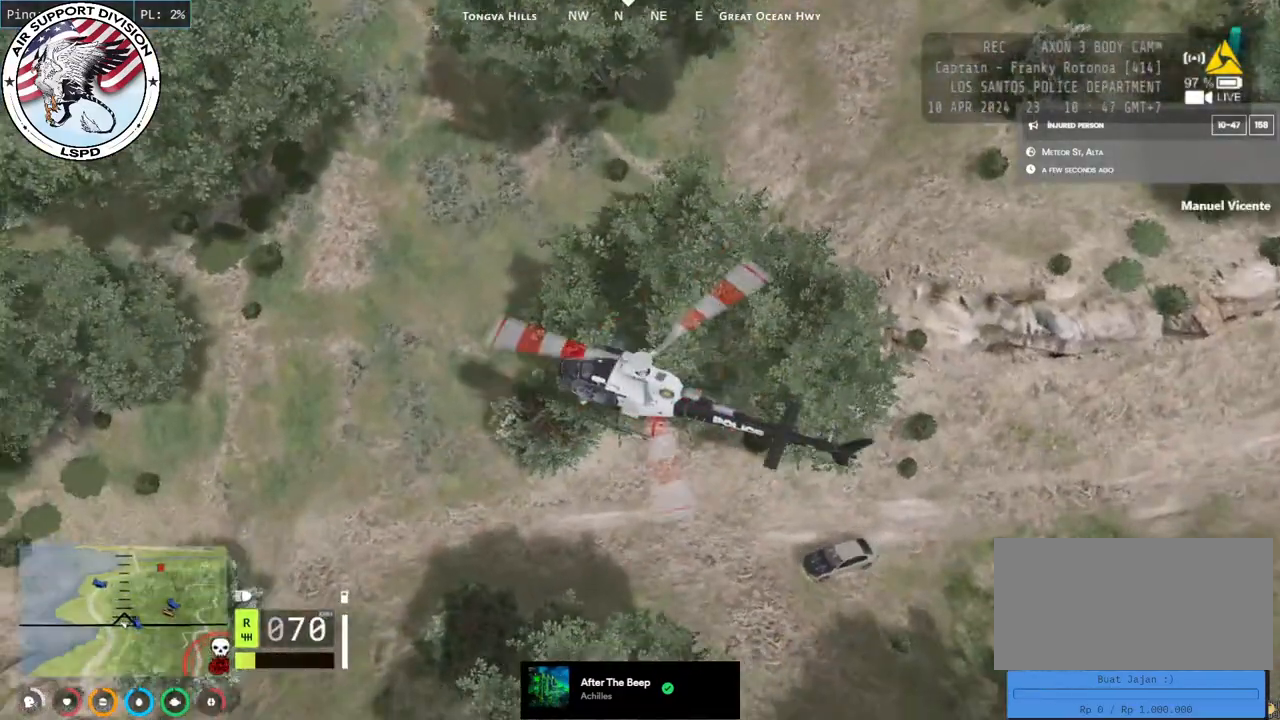
{"keys": ["d"], "mouse": ["mb5"], "events": [[34, "mouse_mb5", "down"], [384, "d", "down"]]}
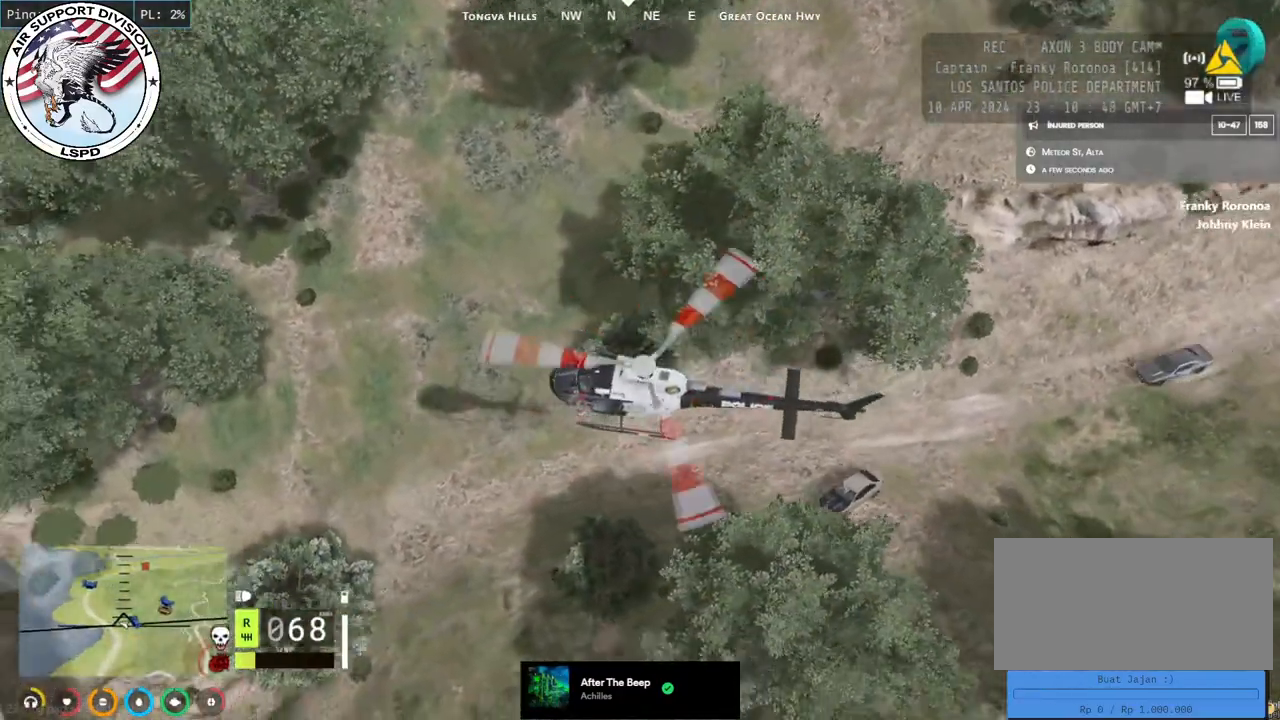
{"keys": ["d", "w"], "mouse": ["mb5"], "events": [[167, "w", "down"]]}
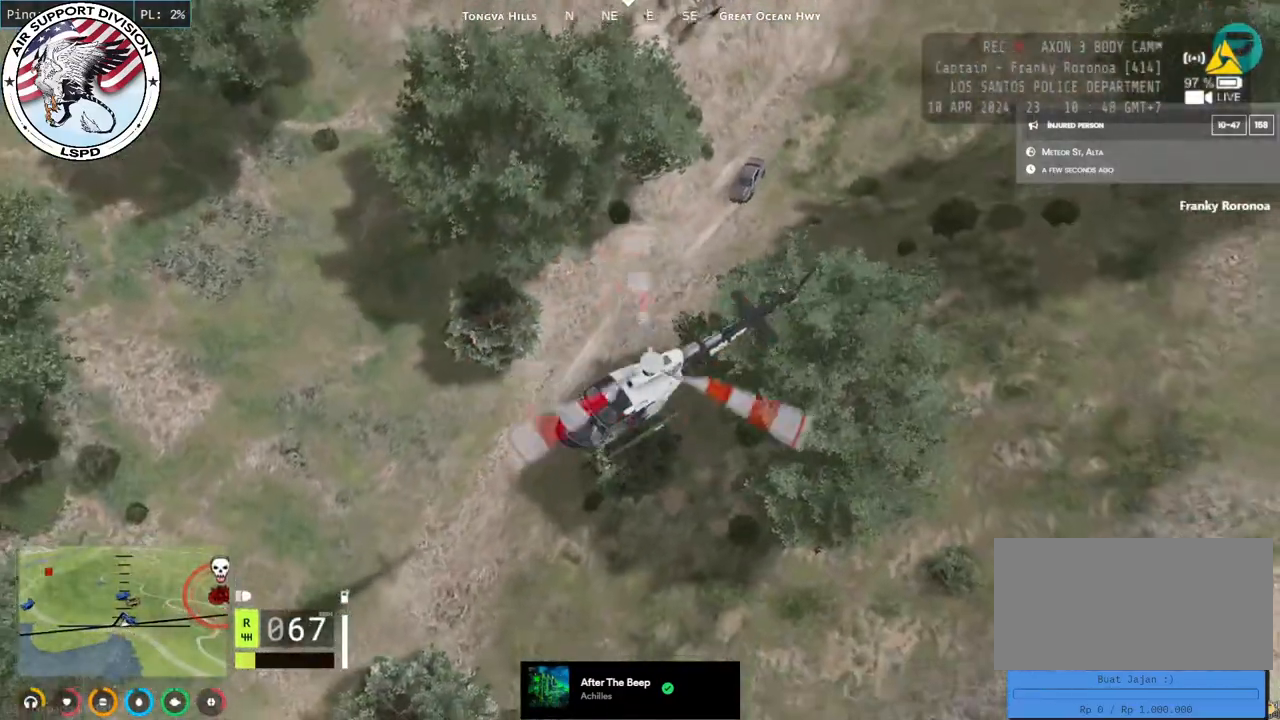
{"keys": ["d"], "mouse": ["mb5"], "events": [[34, "w", "up"]]}
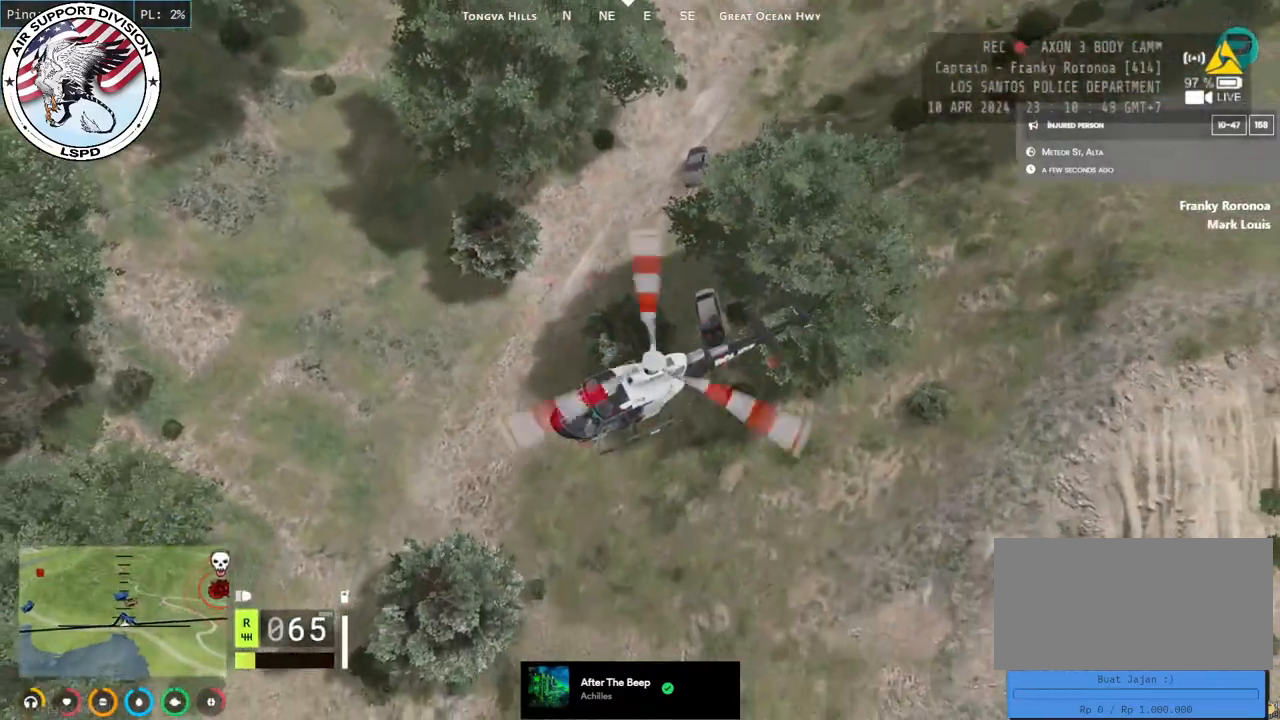
{"keys": ["d"], "mouse": ["mb5"], "events": [[50, "w", "down"], [150, "mouse_left", "down"], [384, "w", "up"], [434, "mouse_left", "up"]]}
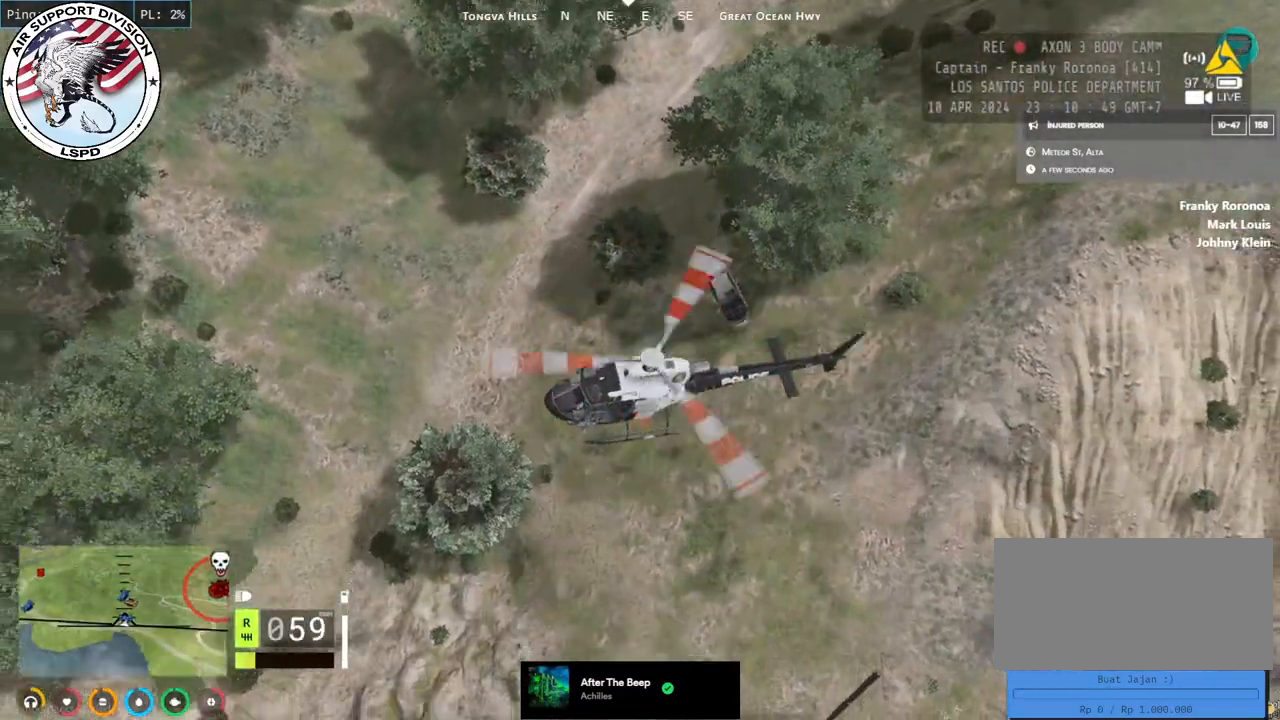
{"keys": ["d", "w"], "mouse": ["left"], "events": [[150, "s", "down"], [284, "s", "up"], [434, "mouse_left", "down"], [450, "mouse_mb5", "up"], [467, "w", "down"]]}
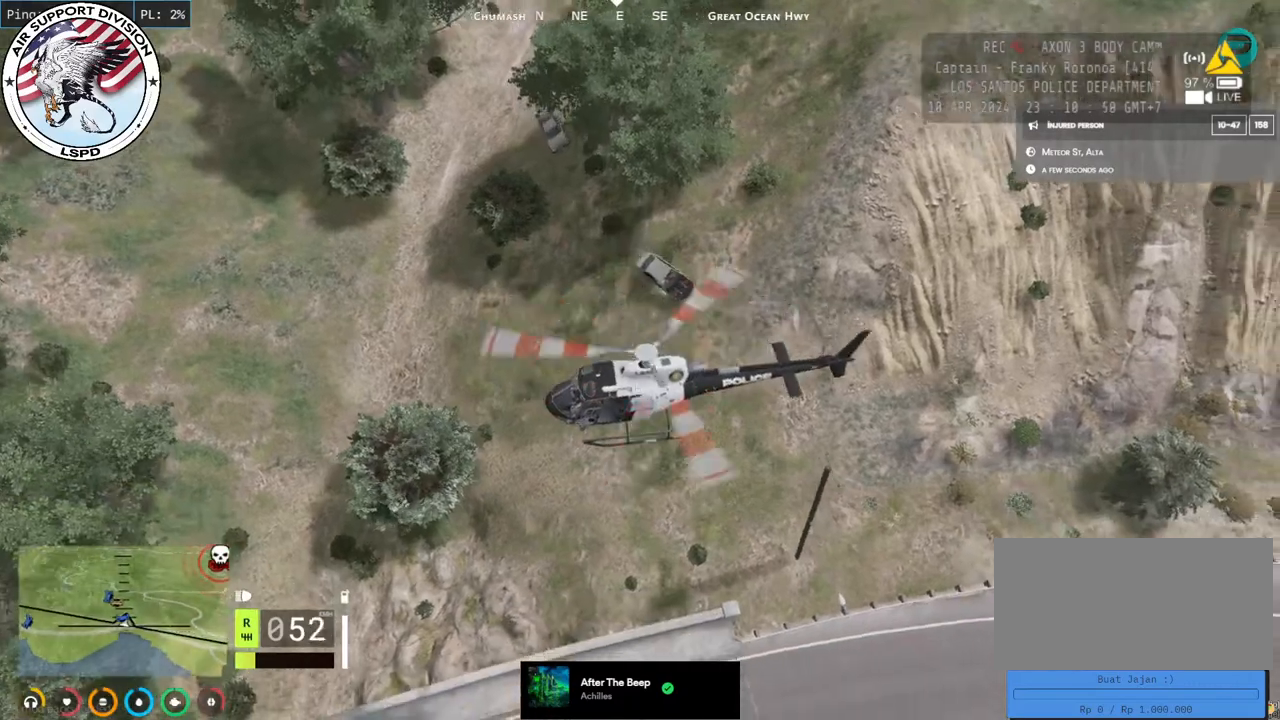
{"keys": ["d"], "mouse": ["left"], "events": [[350, "w", "up"]]}
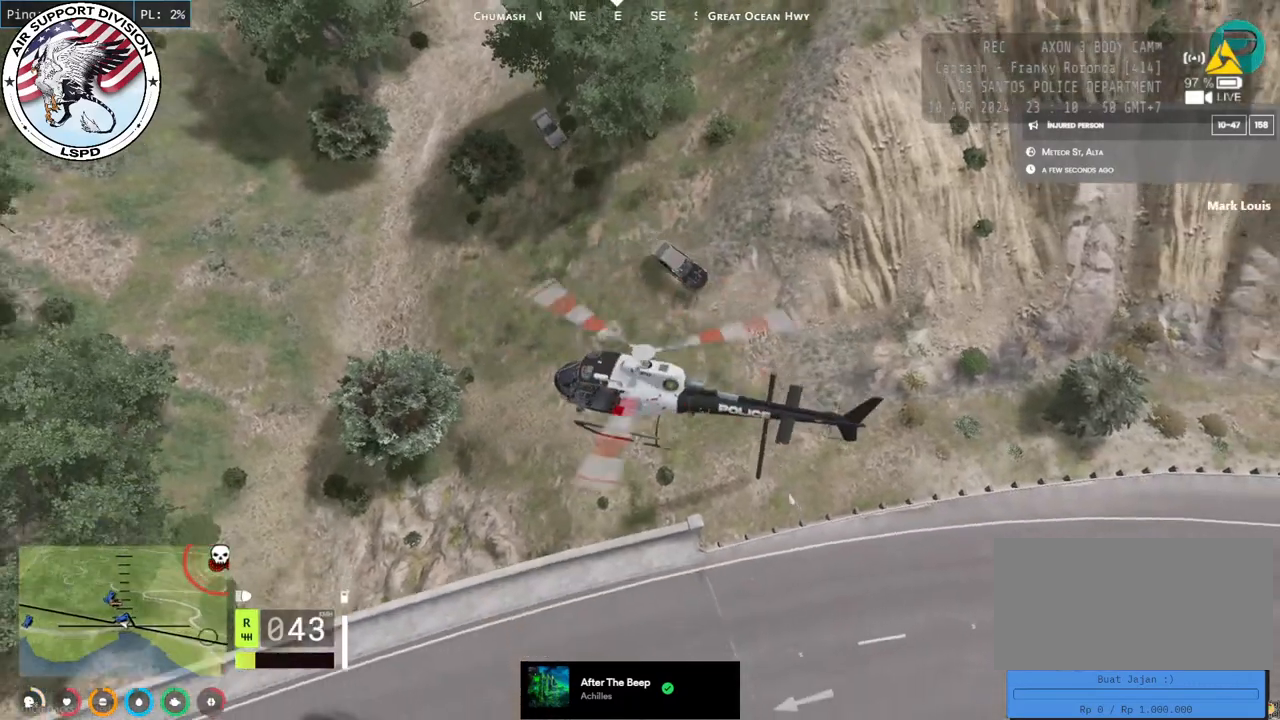
{"keys": ["d", "s"], "mouse": ["left"], "events": [[184, "s", "down"]]}
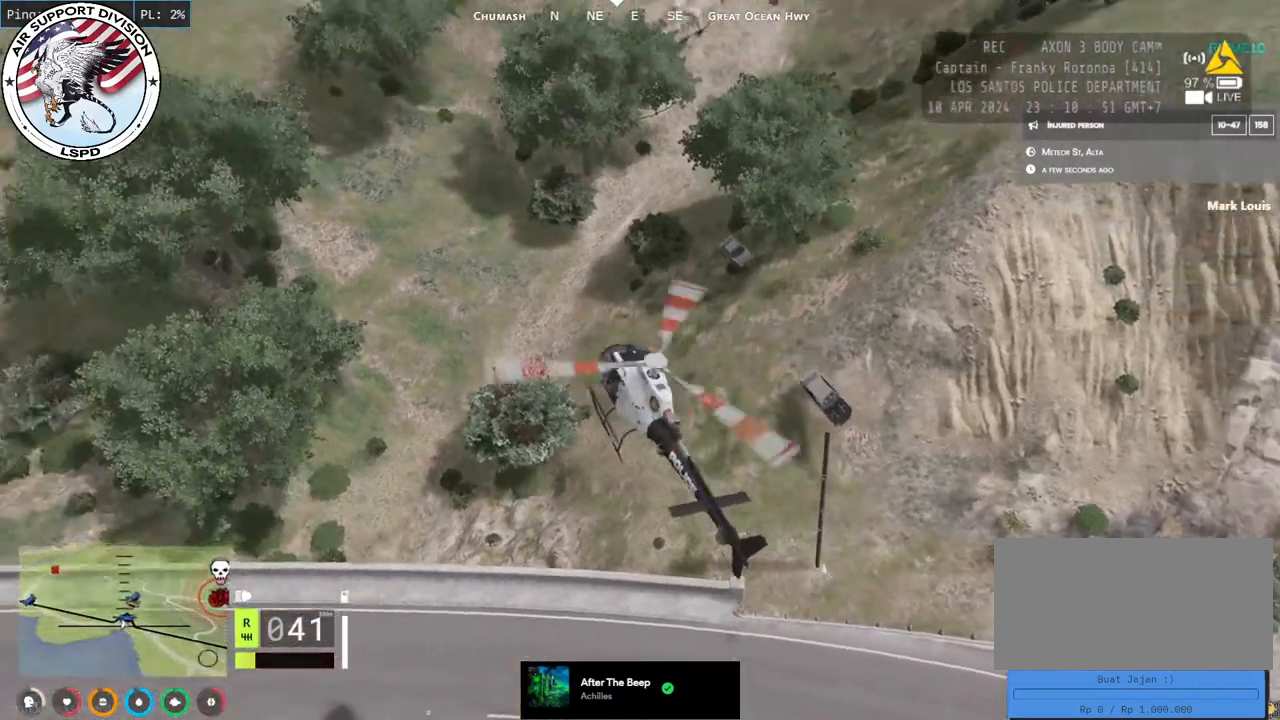
{"keys": ["w"], "mouse": ["left"], "events": [[134, "s", "up"], [384, "w", "down"], [500, "d", "up"]]}
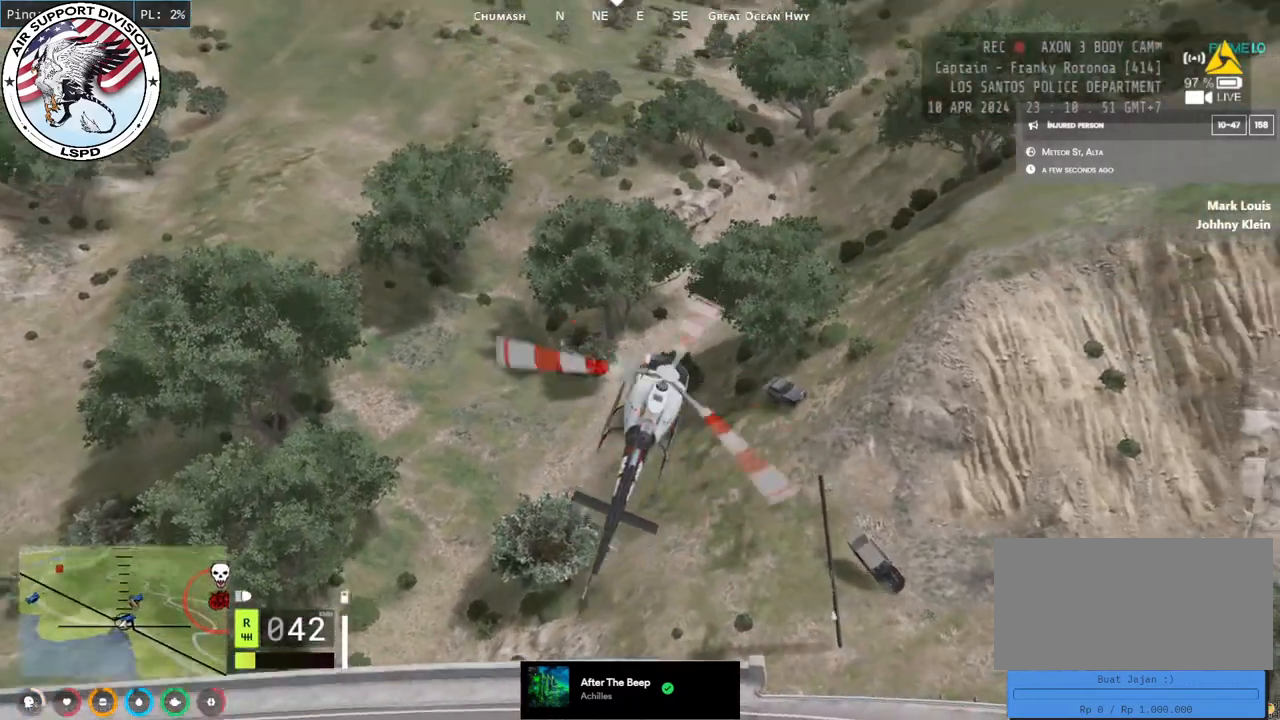
{"keys": ["a", "s"], "mouse": ["left"], "events": [[34, "a", "down"], [150, "d", "down"], [184, "a", "up"], [200, "w", "up"], [334, "a", "down"], [367, "s", "down"], [450, "d", "up"]]}
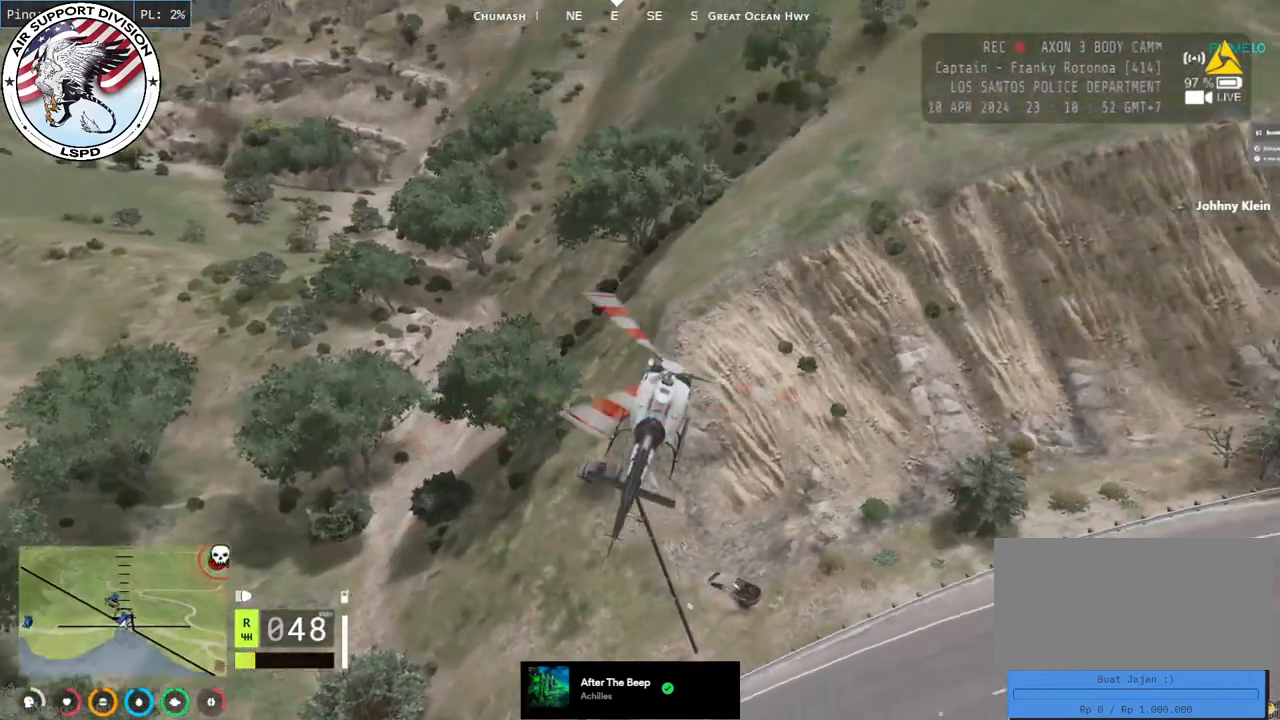
{"keys": ["a"], "mouse": ["left"], "events": [[267, "d", "down"], [400, "d", "up"], [450, "s", "up"]]}
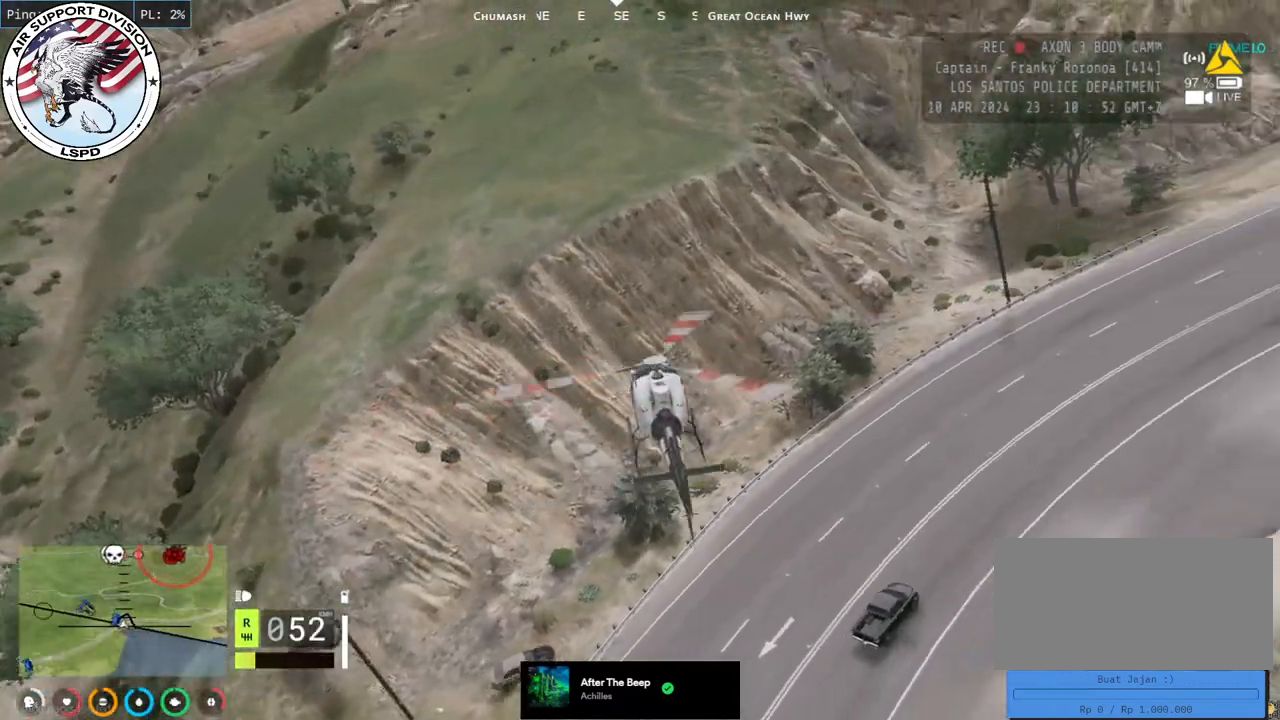
{"keys": ["d"], "mouse": [], "events": [[200, "w", "down"], [217, "d", "down"], [284, "a", "up"], [384, "mouse_left", "up"], [400, "w", "up"]]}
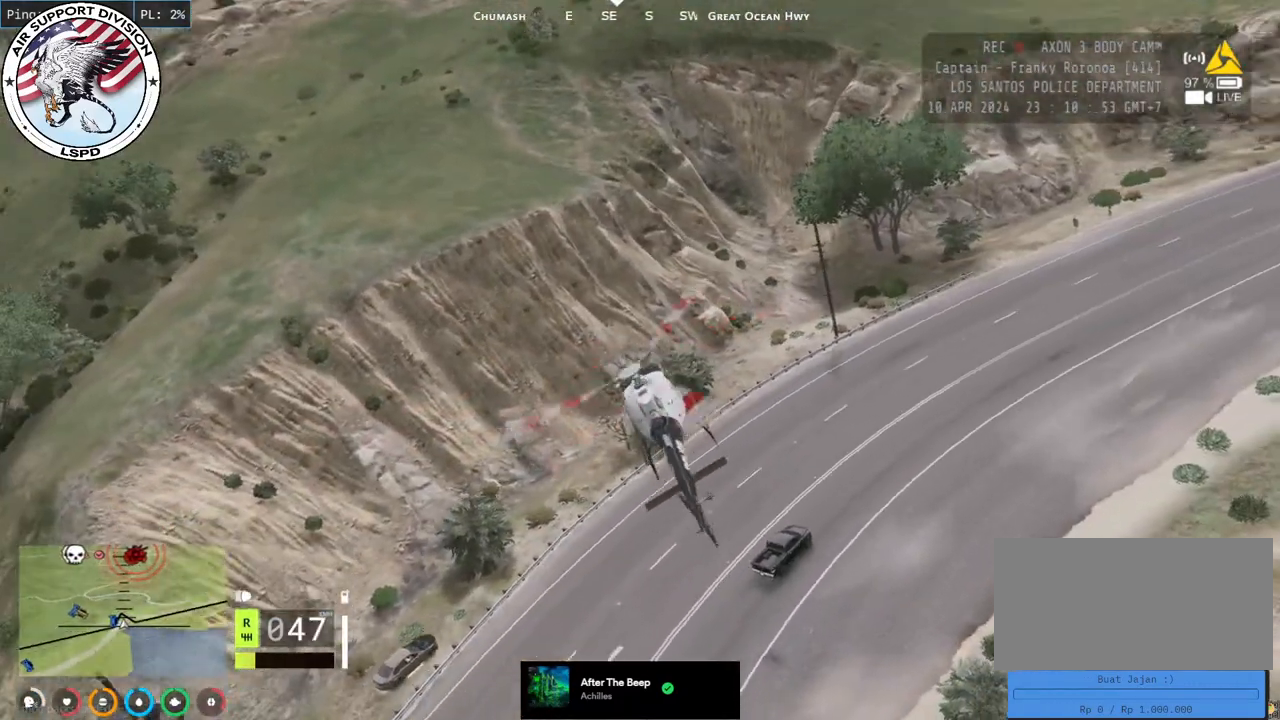
{"keys": ["d", "w"], "mouse": [], "events": [[67, "s", "down"], [100, "mouse_left", "down"], [234, "s", "up"], [484, "mouse_left", "up"], [484, "w", "down"]]}
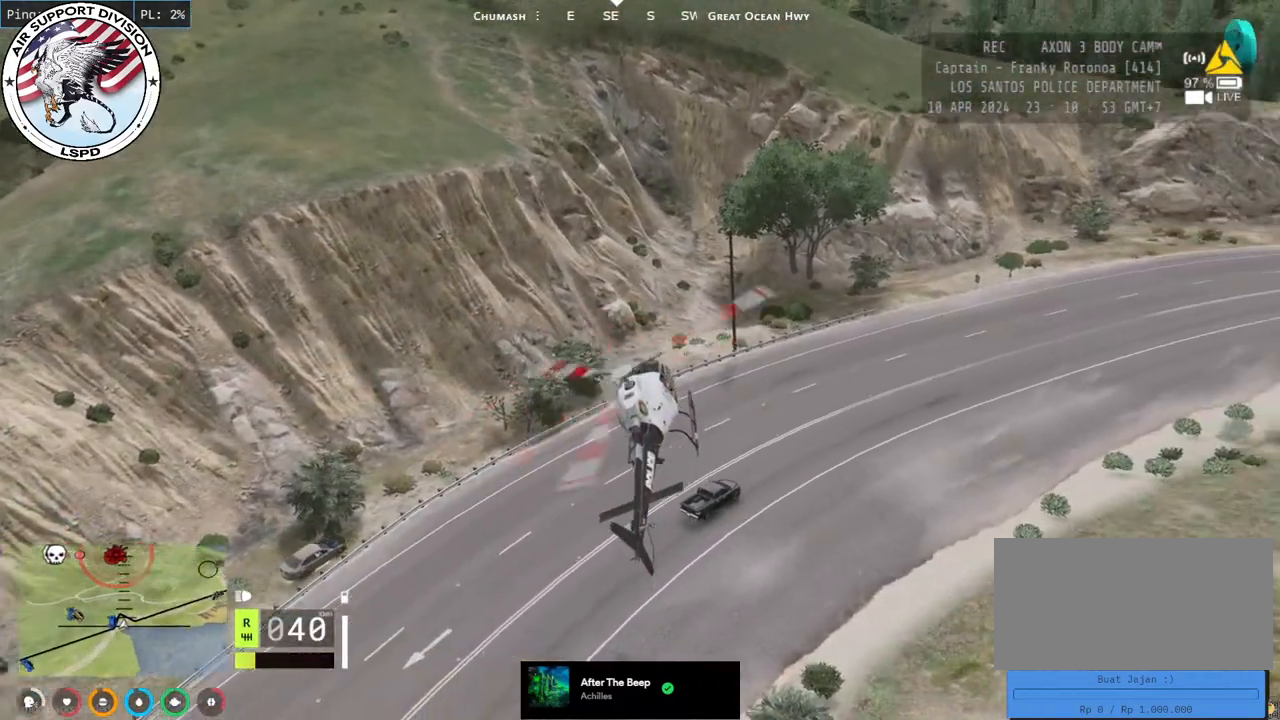
{"keys": ["a", "w"], "mouse": ["left"], "events": [[50, "a", "down"], [84, "mouse_left", "down"], [117, "a", "up"], [317, "mouse_left", "up"], [350, "a", "down"], [417, "d", "up"], [434, "mouse_left", "down"]]}
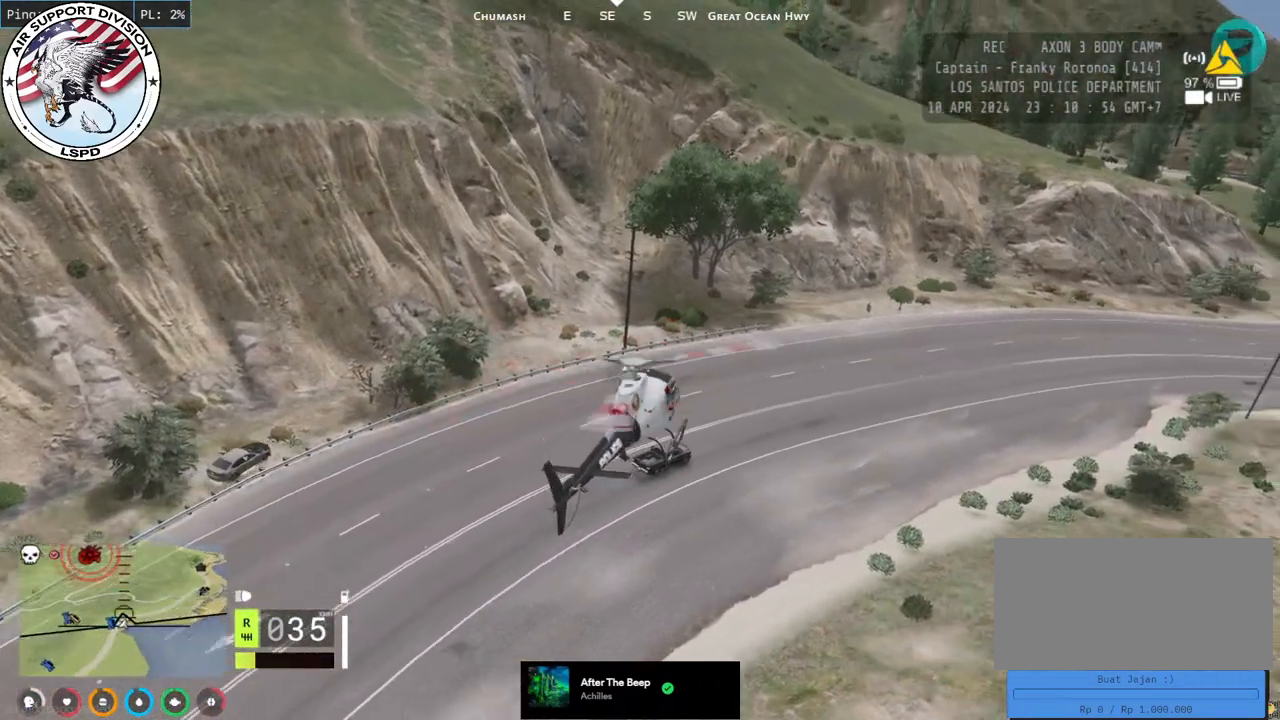
{"keys": ["a", "w"], "mouse": [], "events": [[184, "d", "down"], [200, "a", "up"], [384, "a", "down"], [400, "d", "up"], [467, "mouse_left", "up"]]}
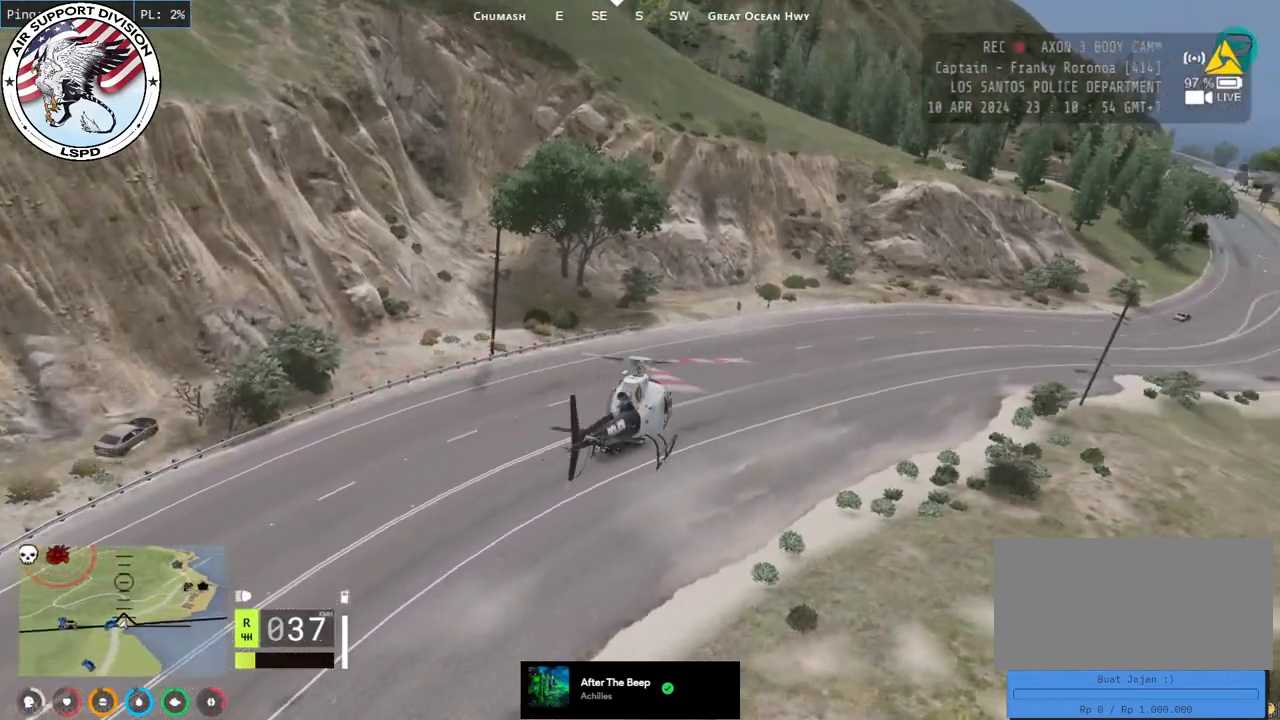
{"keys": ["d", "w"], "mouse": [], "events": [[117, "d", "down"], [167, "a", "up"], [234, "a", "down"], [250, "d", "up"], [434, "a", "up"], [434, "d", "down"]]}
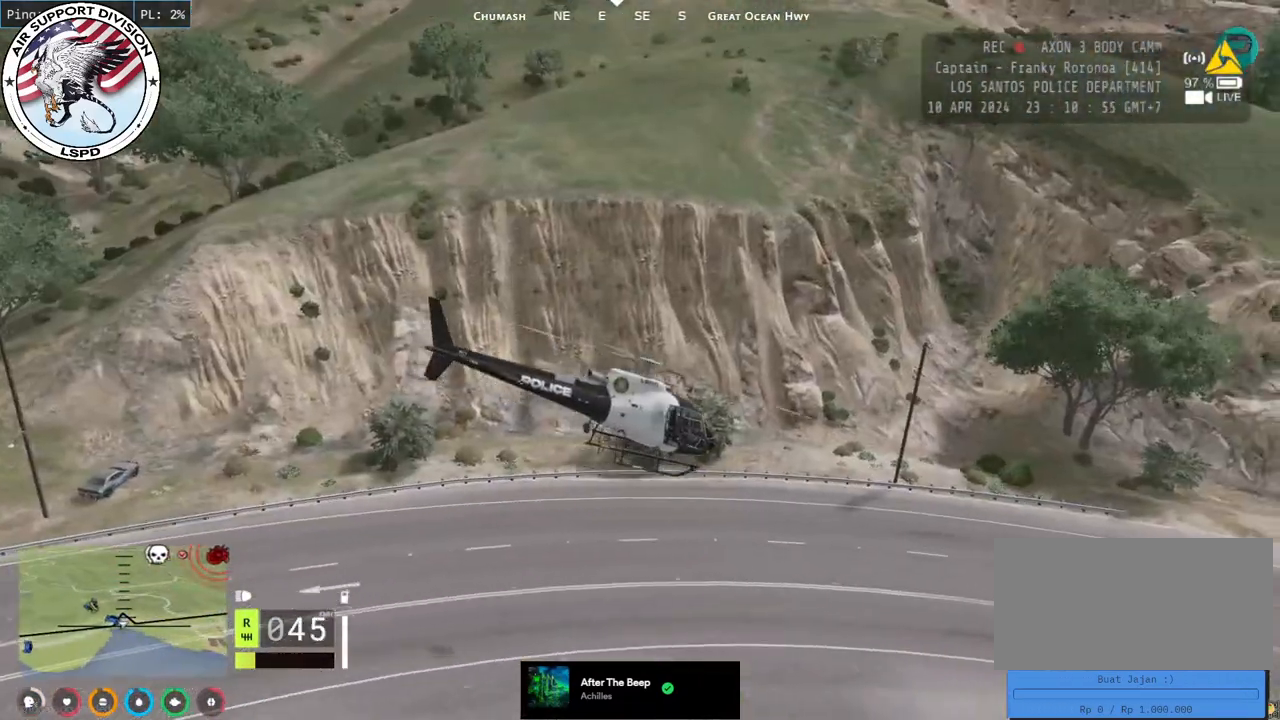
{"keys": ["d", "w"], "mouse": ["left"], "events": [[100, "a", "down"], [100, "d", "up"], [134, "mouse_left", "down"], [317, "d", "down"], [350, "a", "up"]]}
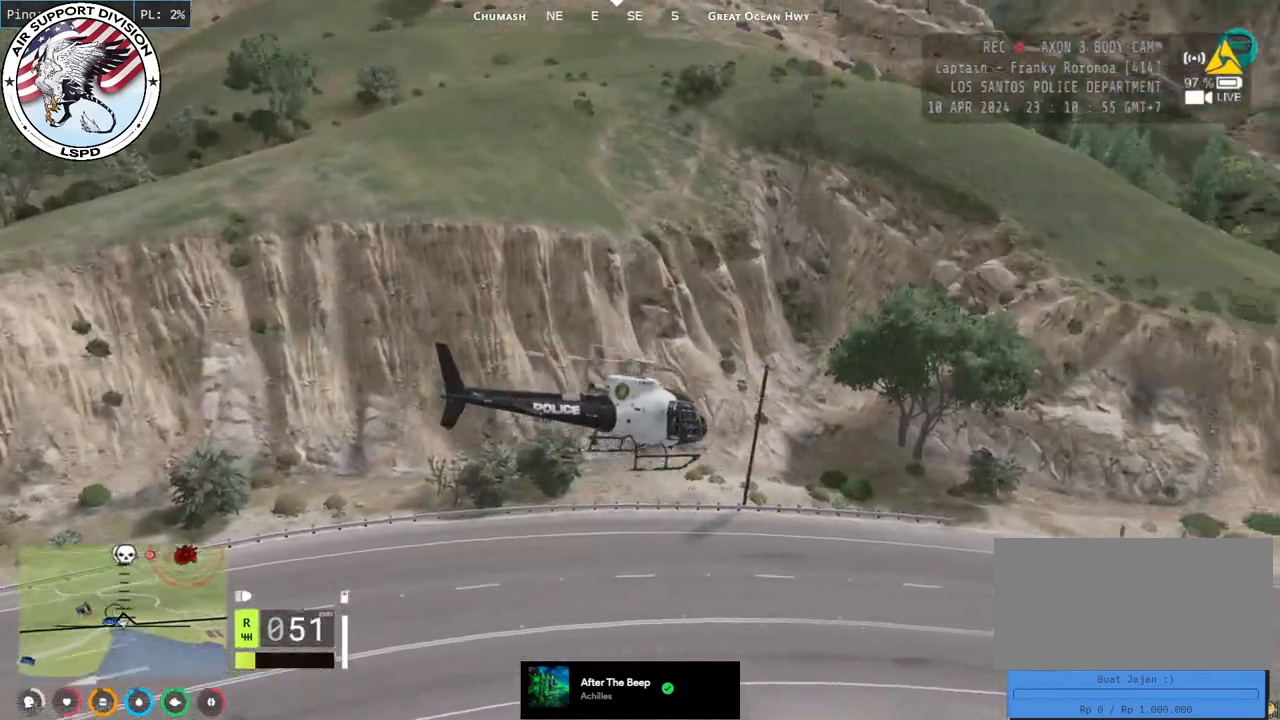
{"keys": ["a"], "mouse": ["mb5"], "events": [[34, "mouse_left", "up"], [50, "w", "up"], [167, "a", "down"], [167, "d", "up"], [267, "mouse_mb5", "down"]]}
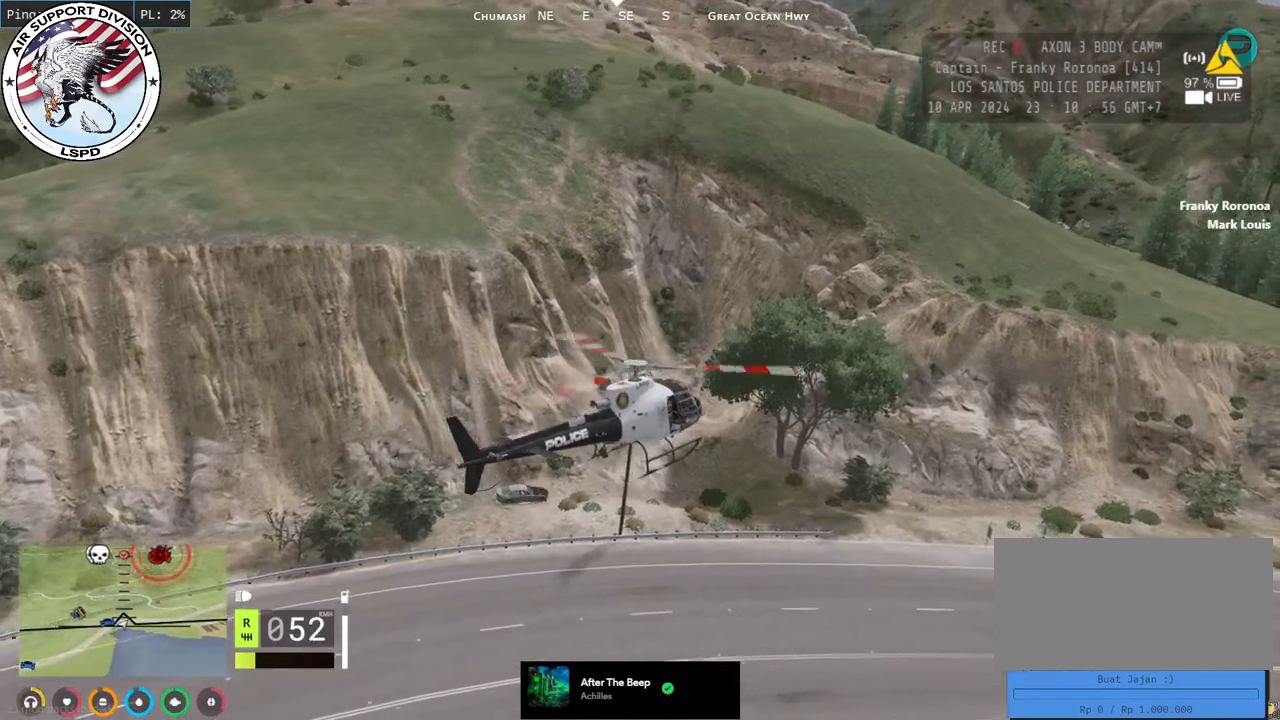
{"keys": ["d", "s"], "mouse": ["mb5"], "events": [[134, "a", "up"], [167, "d", "down"], [484, "s", "down"]]}
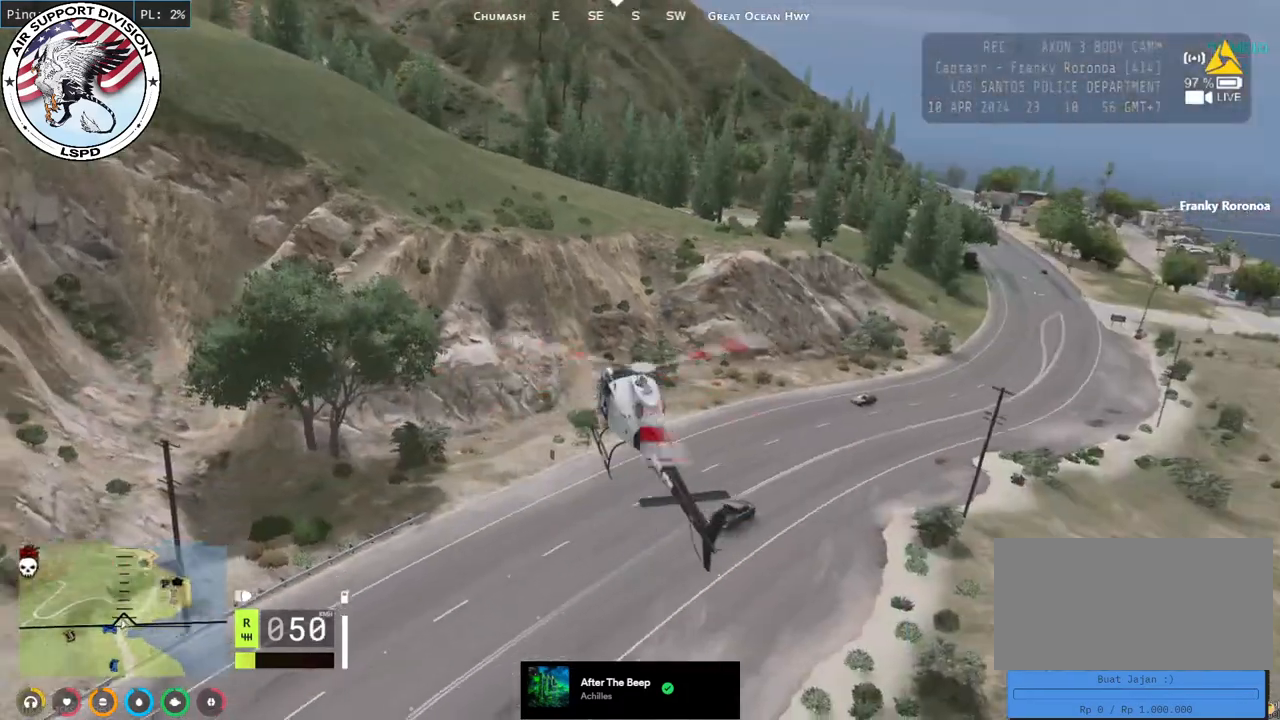
{"keys": ["a", "w"], "mouse": ["mb5"], "events": [[150, "mouse_left", "down"], [184, "s", "up"], [384, "w", "down"], [484, "d", "up"], [500, "a", "down"], [500, "mouse_left", "up"]]}
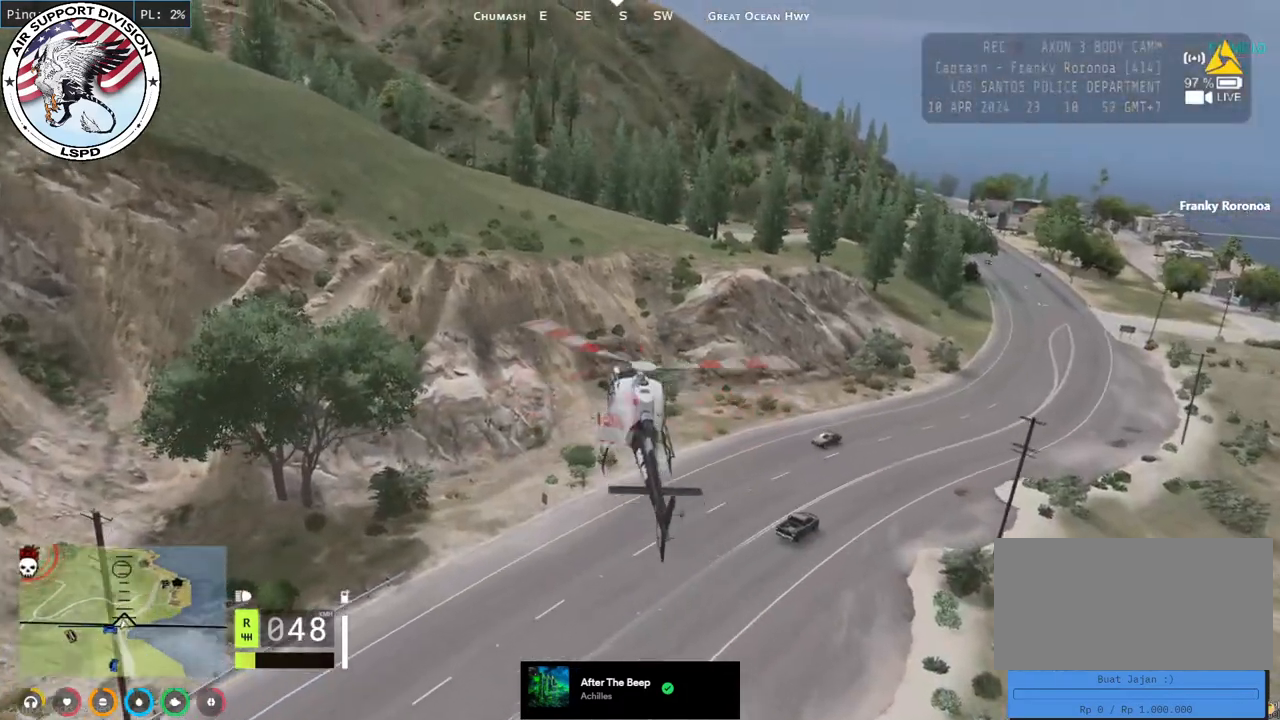
{"keys": ["d", "s"], "mouse": ["mb5"], "events": [[150, "w", "up"], [200, "a", "up"], [317, "d", "down"], [334, "s", "down"]]}
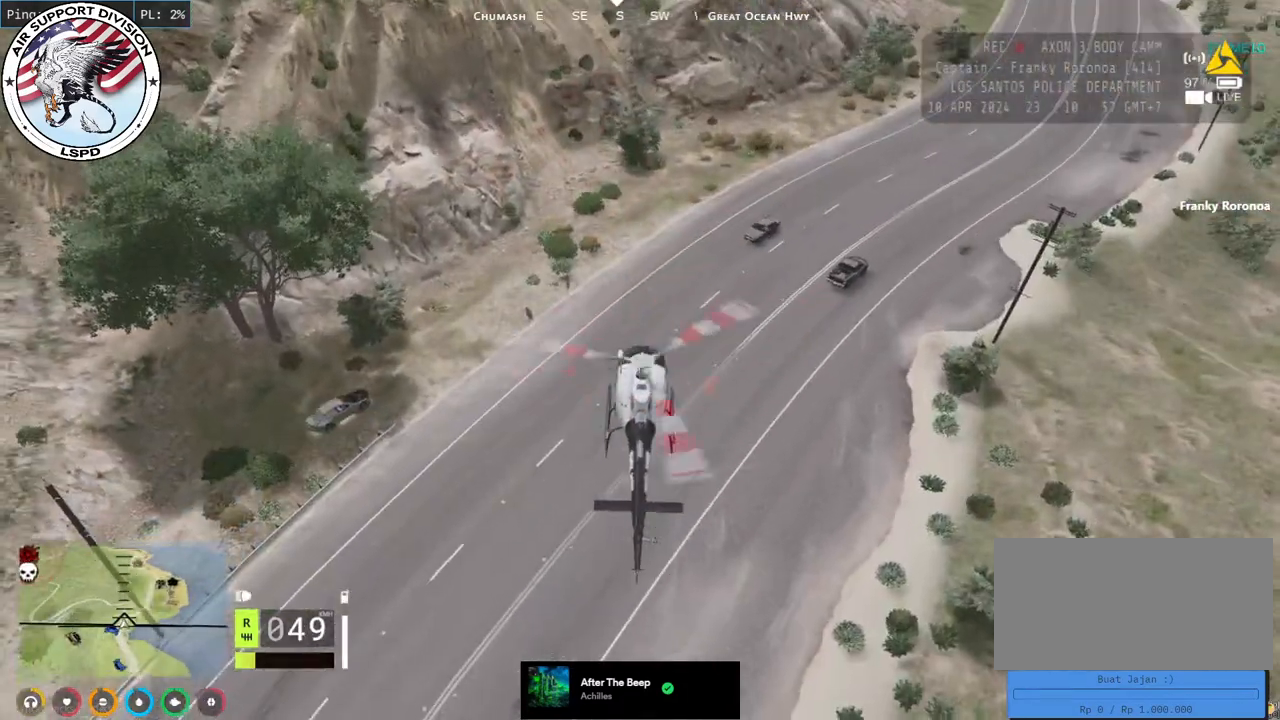
{"keys": ["d", "w"], "mouse": ["mb5"], "events": [[17, "s", "up"], [284, "w", "down"]]}
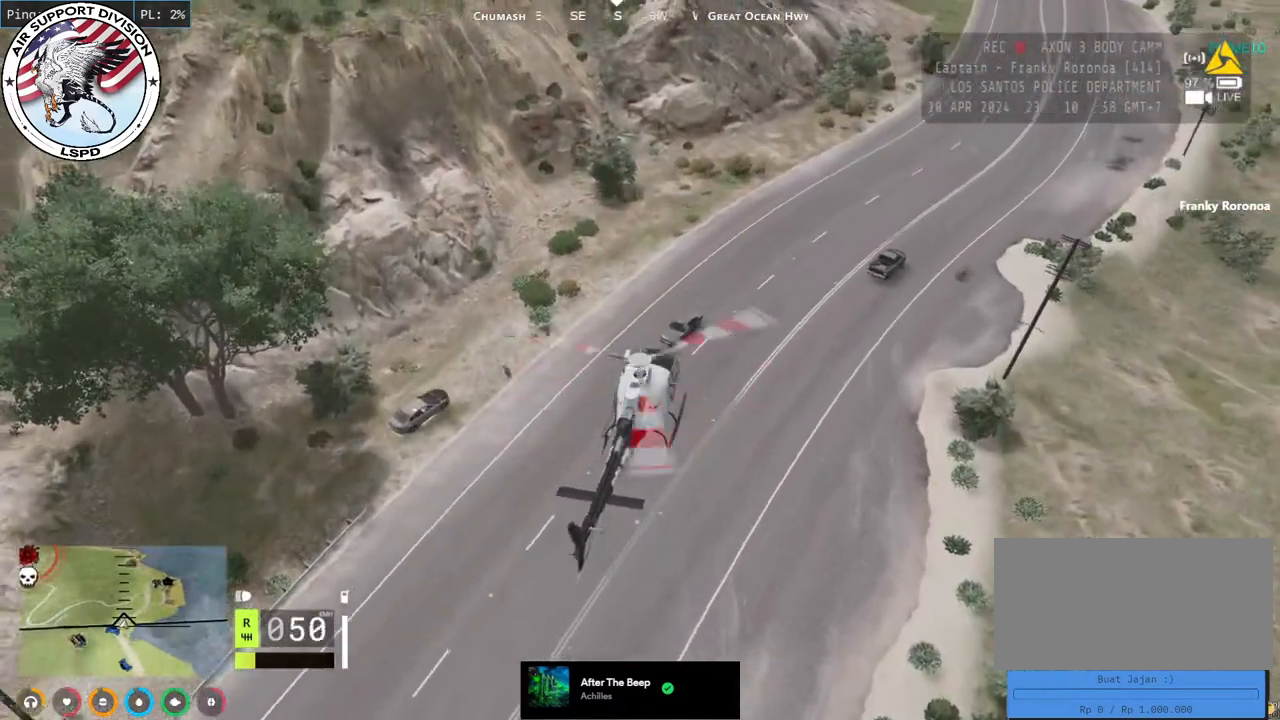
{"keys": ["a", "w"], "mouse": ["left", "mb5"], "events": [[17, "d", "up"], [317, "d", "down"], [450, "mouse_left", "down"], [500, "a", "down"], [500, "d", "up"]]}
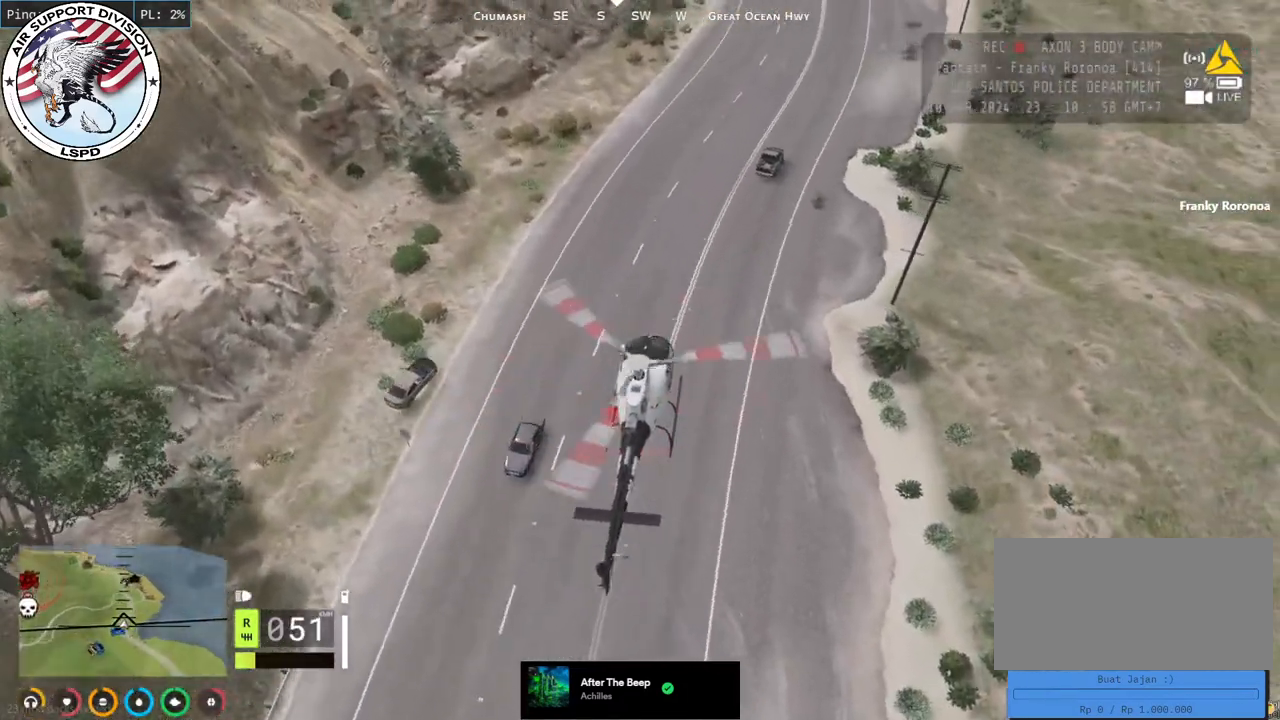
{"keys": ["d", "w"], "mouse": ["left", "mb5"], "events": [[200, "a", "up"], [200, "d", "down"]]}